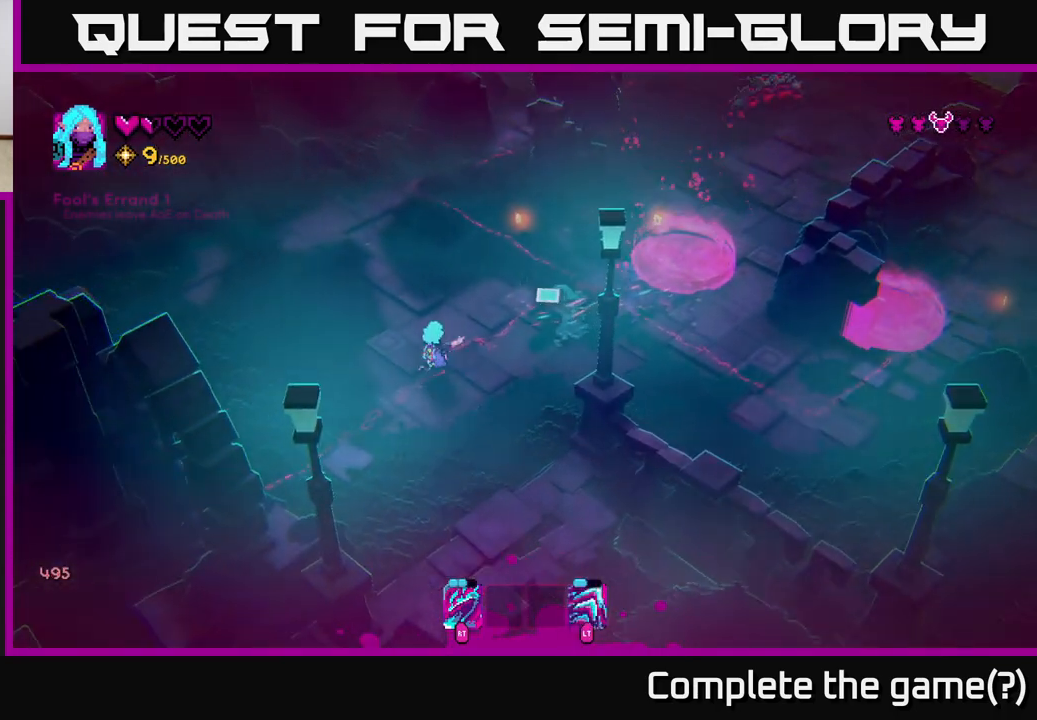
Gameplay with a controller (Xbox layout); each line is a JSON object with the inputs held at the frame after it. "events" lists button and stick changes between this image and that frame as [ms after this image, input, new state], when the widget could be followed in between.
{"buttons": [], "left_stick": "up-right", "right_stick": "up-right", "events": [[117, "left_stick", "right"], [350, "left_stick", "up-right"]]}
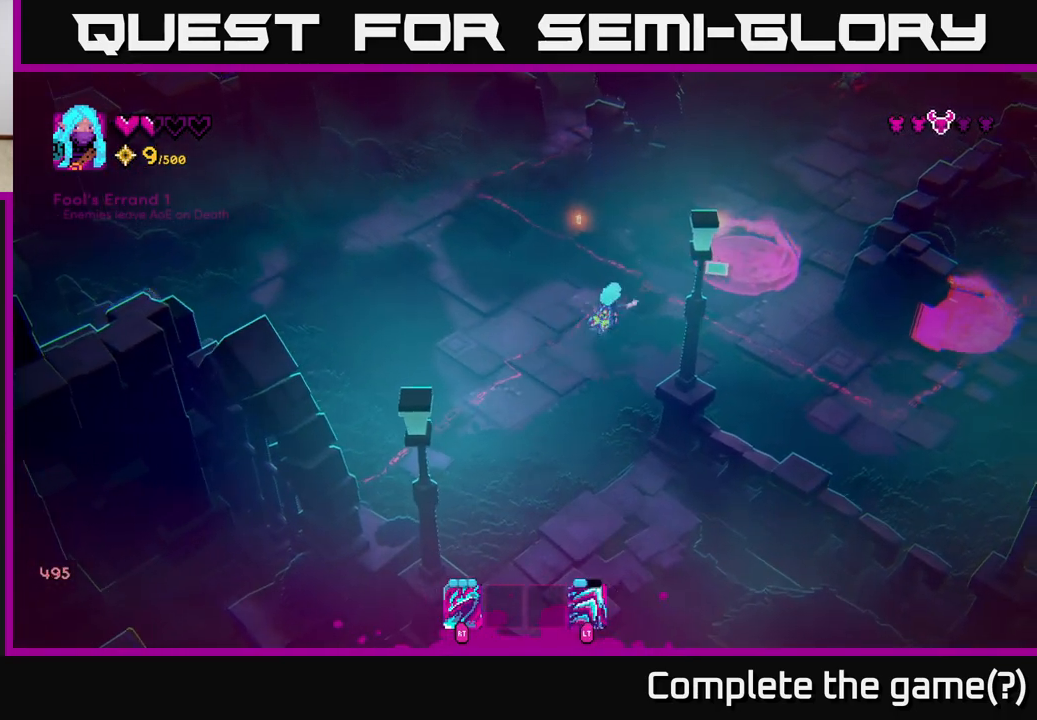
{"buttons": [], "left_stick": "down-right", "right_stick": "up-right", "events": [[200, "left_stick", "down"], [400, "left_stick", "down-right"]]}
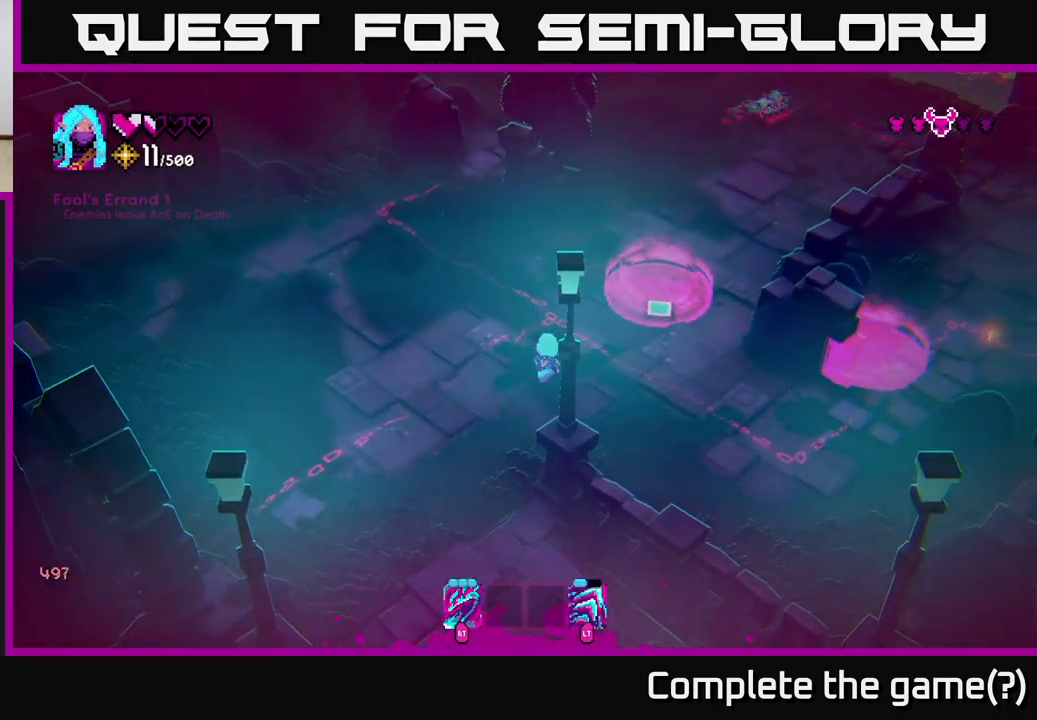
{"buttons": [], "left_stick": "right", "right_stick": "up-right", "events": [[183, "left_stick", "right"]]}
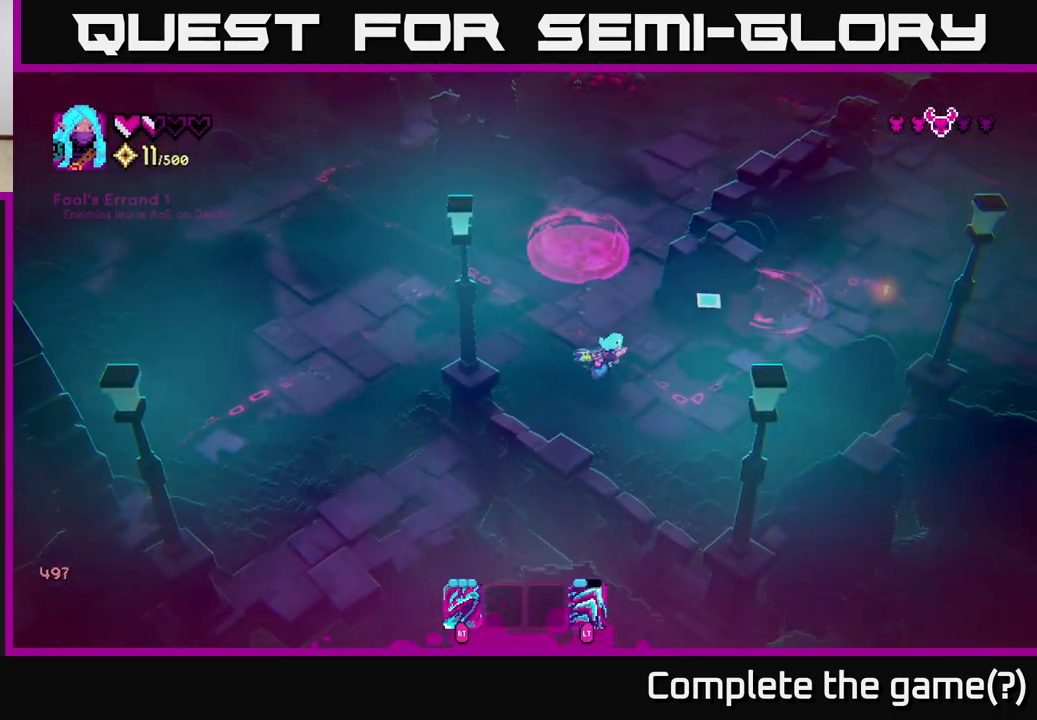
{"buttons": [], "left_stick": "up-right", "right_stick": "up", "events": [[300, "left_stick", "up-right"], [400, "right_stick", "up"]]}
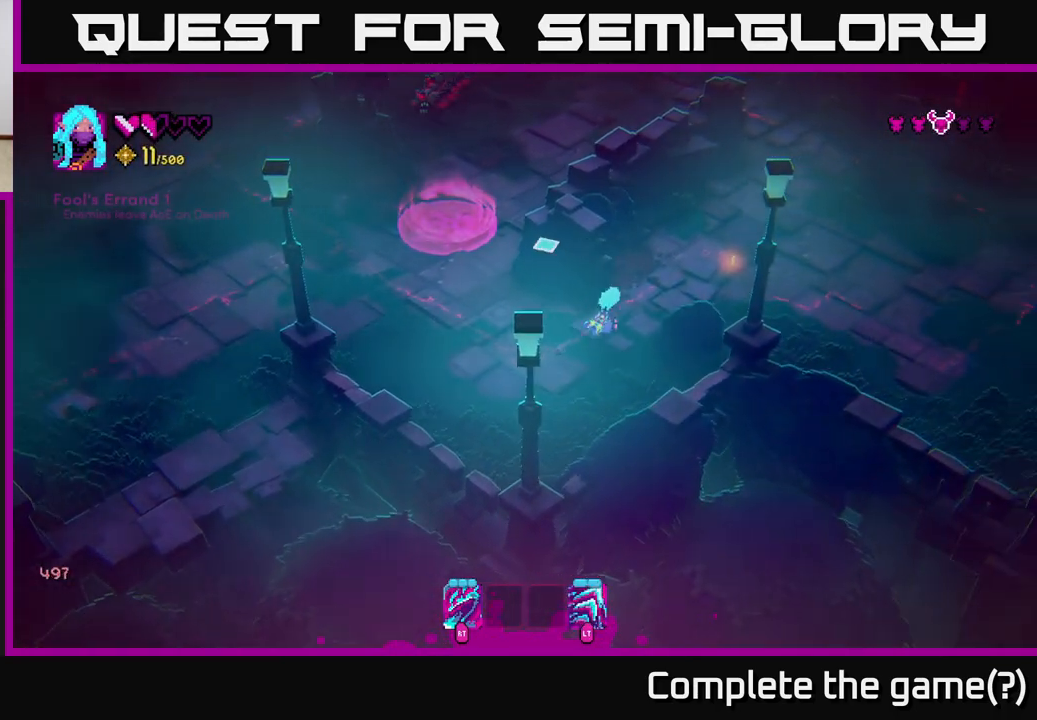
{"buttons": [], "left_stick": "left", "right_stick": "center", "events": [[33, "right_stick", "up-left"], [183, "left_stick", "down-right"], [267, "left_stick", "down-left"], [383, "right_stick", "center"], [400, "left_stick", "left"]]}
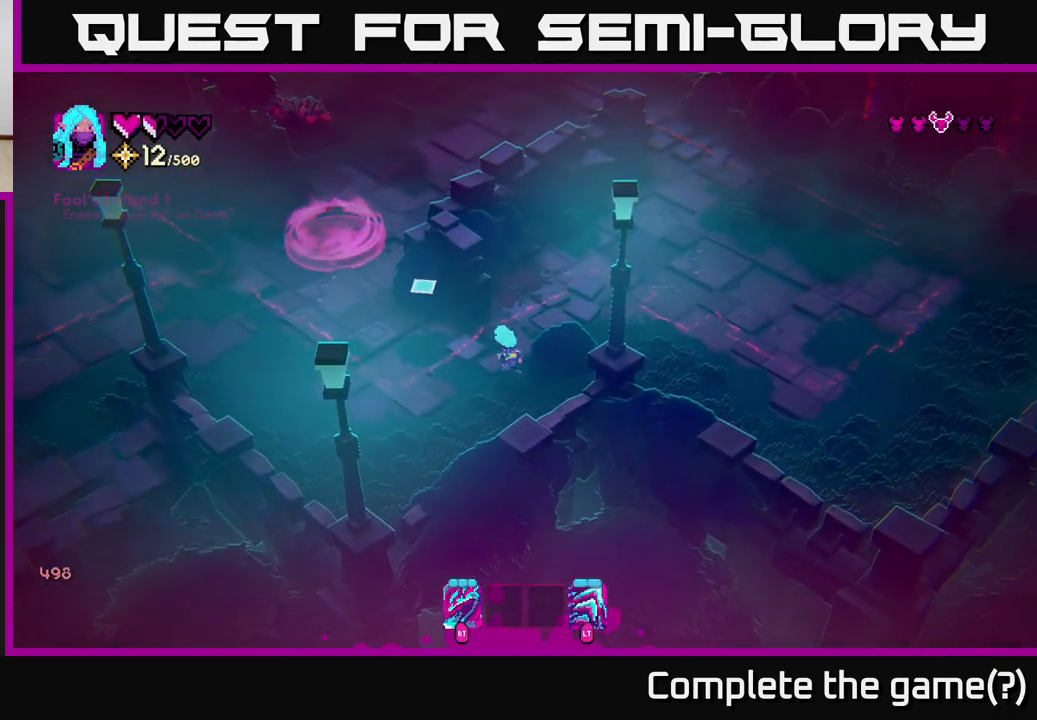
{"buttons": [], "left_stick": "up", "right_stick": "up", "events": [[33, "right_stick", "up"], [167, "left_stick", "up-left"], [300, "left_stick", "up"]]}
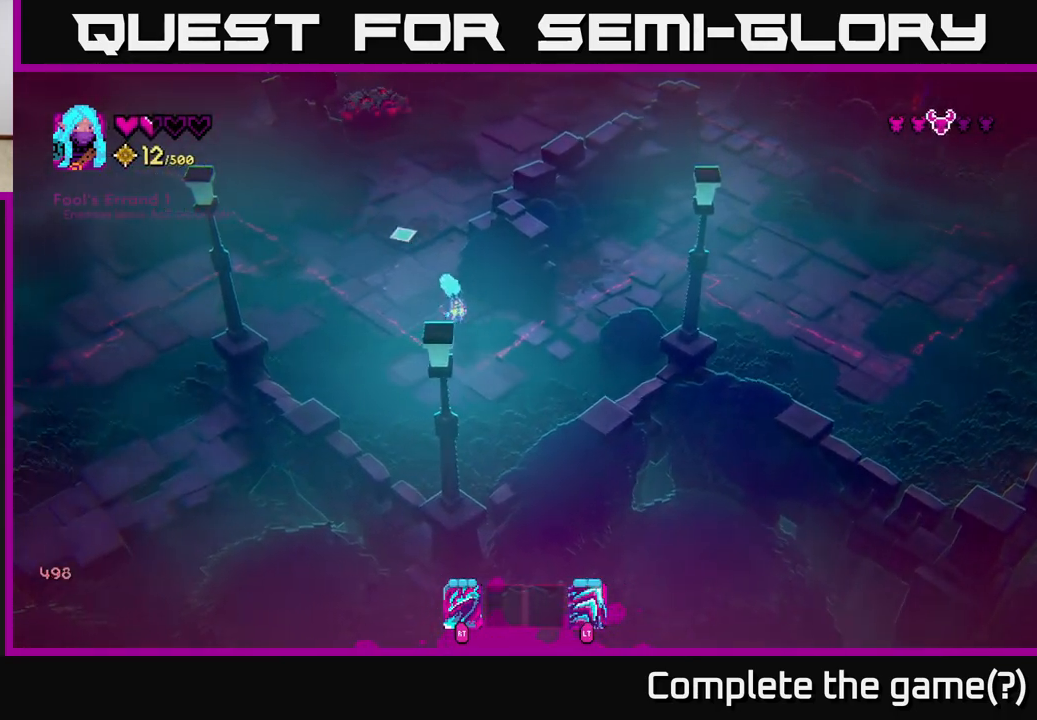
{"buttons": [], "left_stick": "up", "right_stick": "up", "events": []}
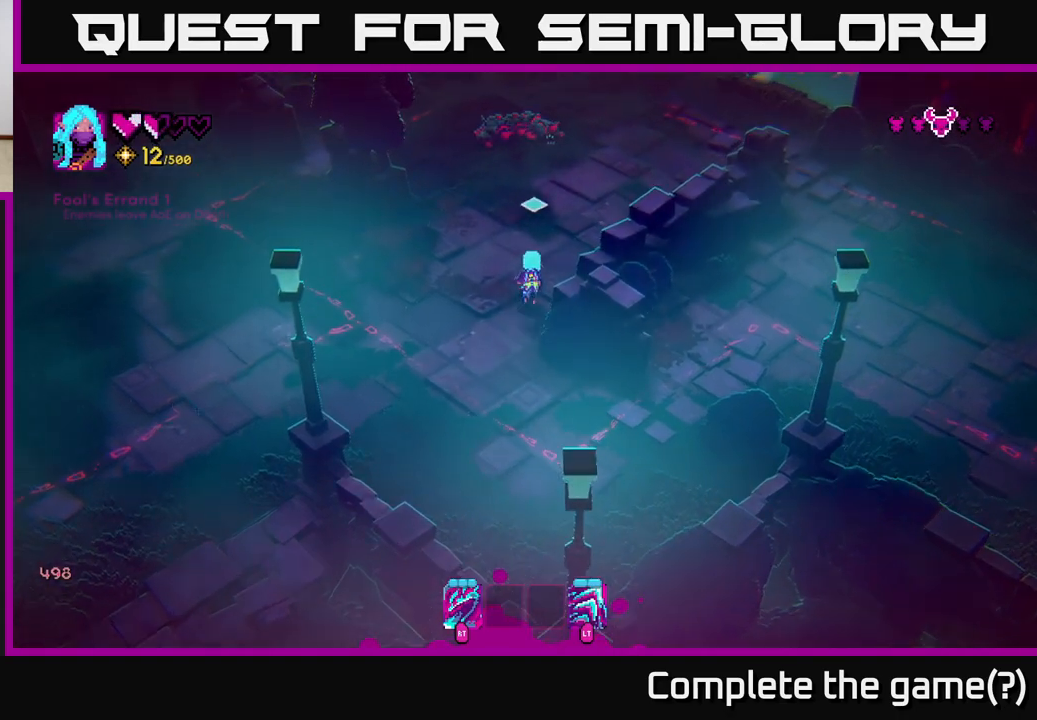
{"buttons": [], "left_stick": "down-right", "right_stick": "up", "events": [[33, "left_stick", "up-right"], [350, "R2", "down"], [433, "R2", "up"], [467, "left_stick", "down-right"]]}
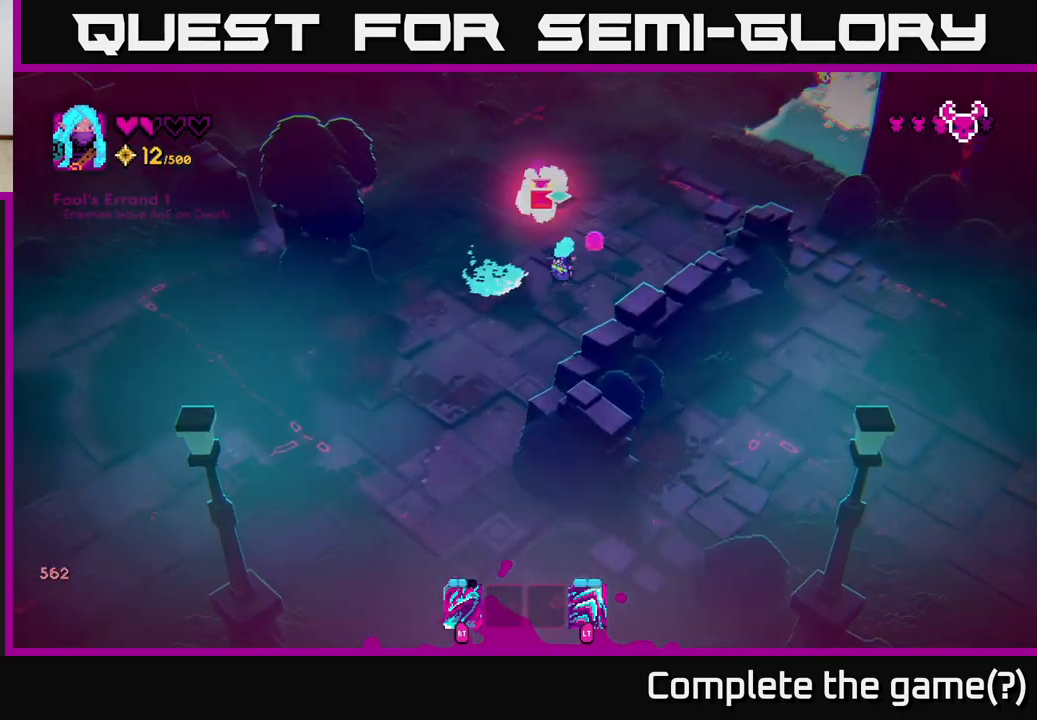
{"buttons": [], "left_stick": "up-right", "right_stick": "up-left", "events": [[17, "L2", "down"], [183, "L2", "up"], [350, "left_stick", "up-right"], [367, "right_stick", "up-left"]]}
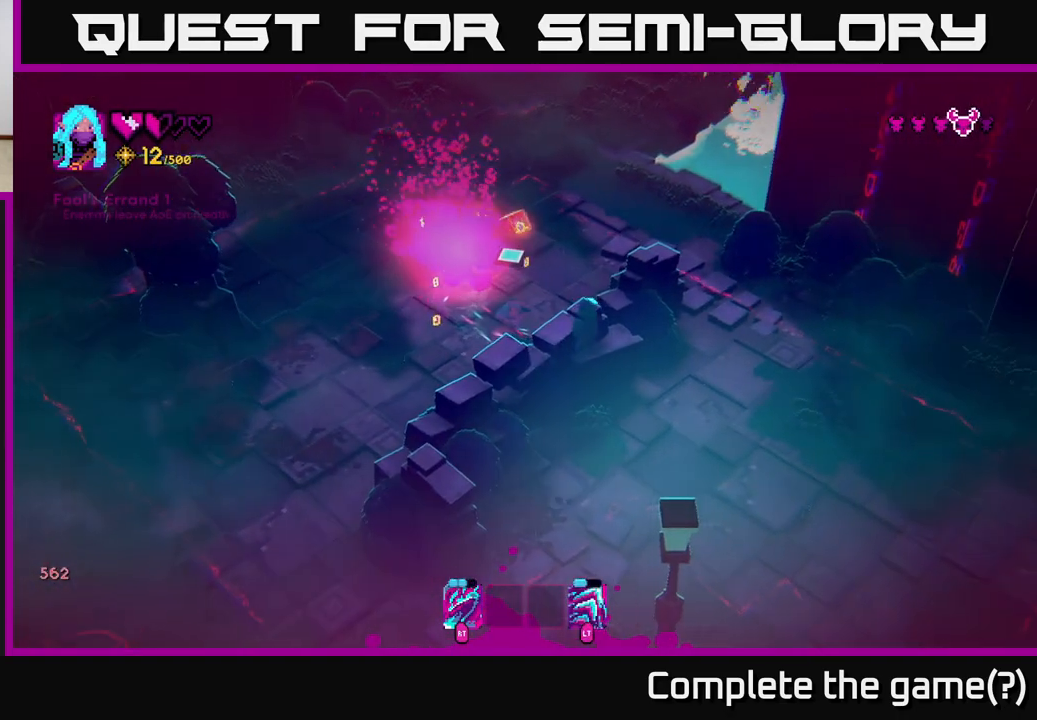
{"buttons": [], "left_stick": "center", "right_stick": "up-left", "events": [[50, "left_stick", "right"], [233, "left_stick", "up"], [317, "left_stick", "up-left"], [450, "left_stick", "center"]]}
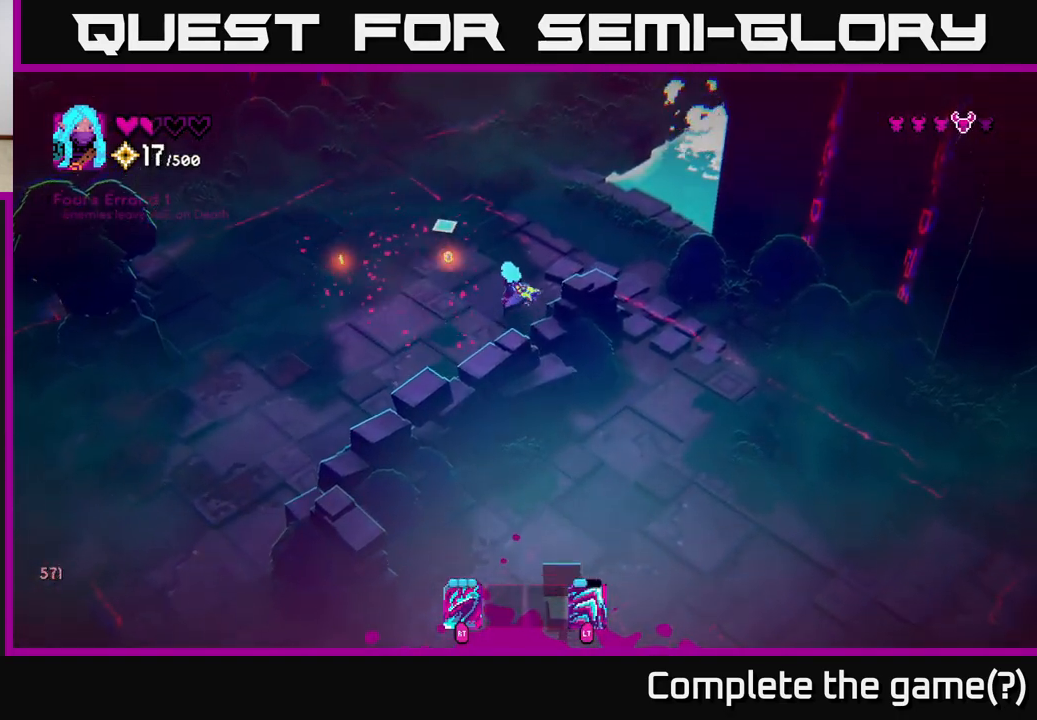
{"buttons": [], "left_stick": "down-left", "right_stick": "up-right", "events": [[100, "left_stick", "up-left"], [367, "left_stick", "down-left"], [483, "right_stick", "up-right"]]}
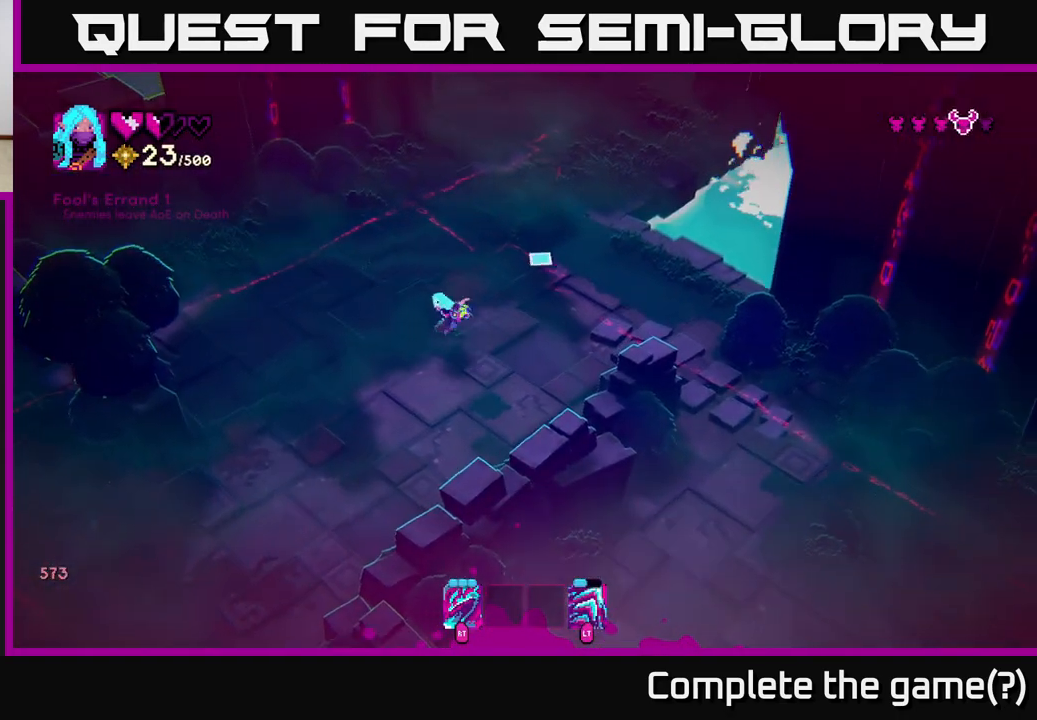
{"buttons": [], "left_stick": "down", "right_stick": "up-right", "events": [[17, "left_stick", "down"], [250, "left_stick", "down-right"], [350, "left_stick", "down"]]}
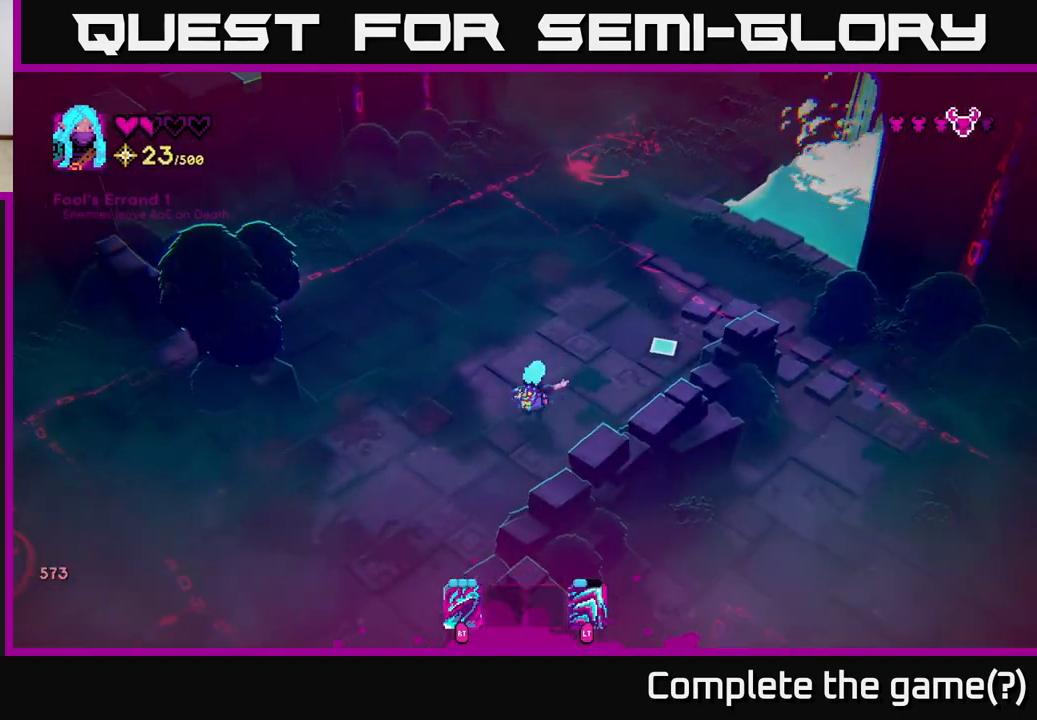
{"buttons": [], "left_stick": "up", "right_stick": "up", "events": [[50, "left_stick", "left"], [100, "left_stick", "up"], [367, "right_stick", "up"]]}
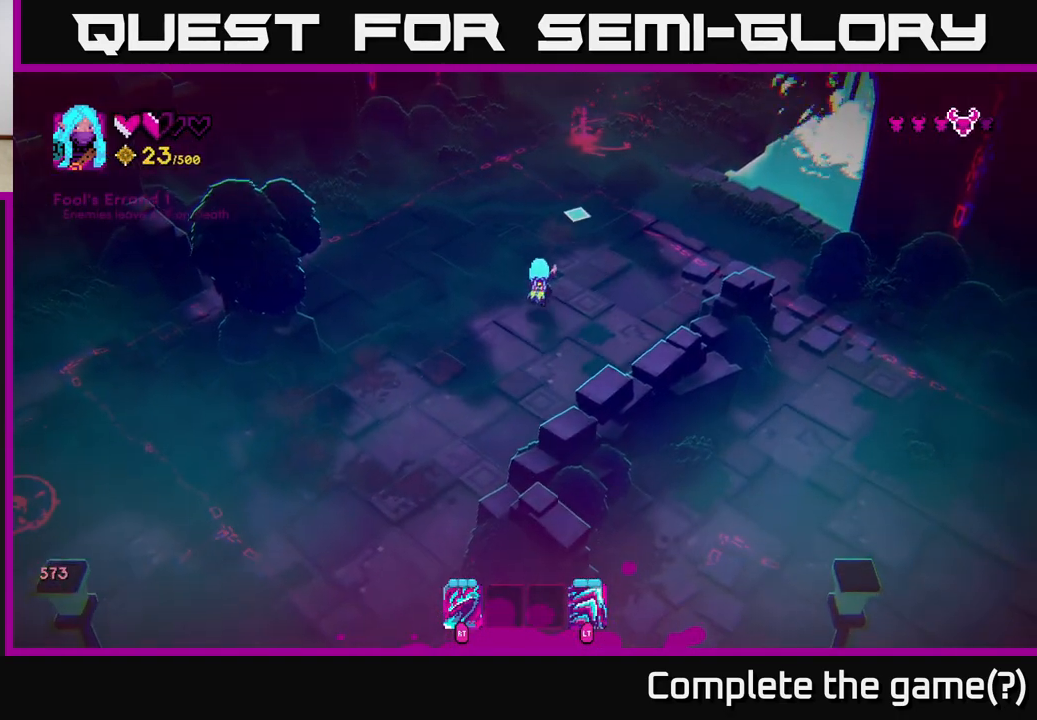
{"buttons": [], "left_stick": "up", "right_stick": "up", "events": []}
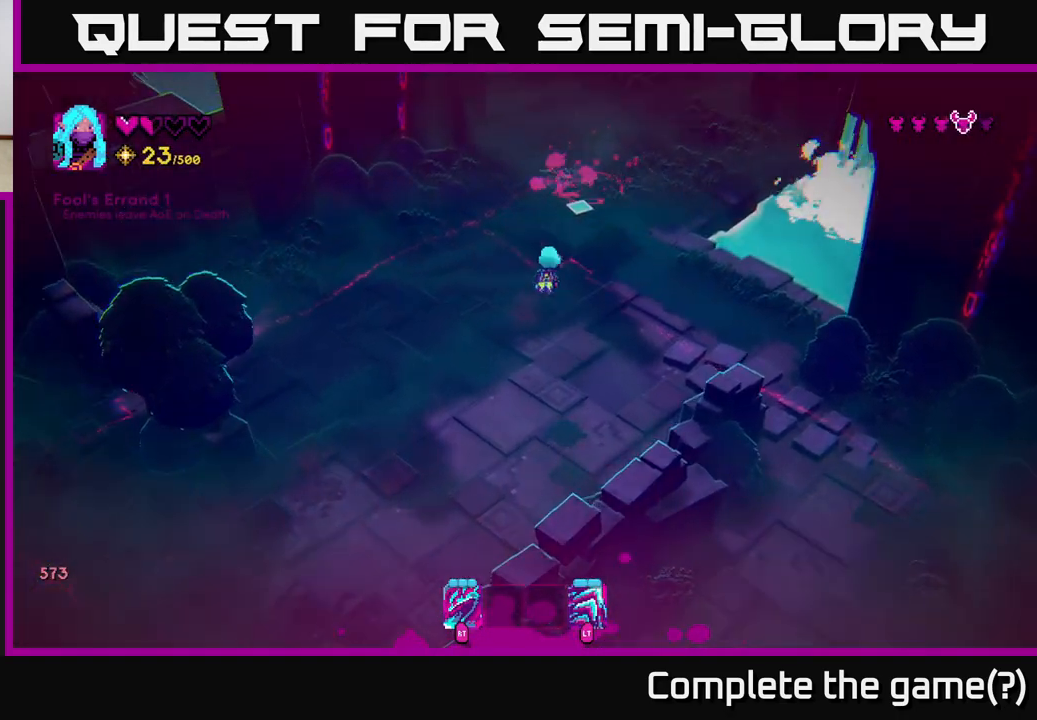
{"buttons": [], "left_stick": "down-left", "right_stick": "up", "events": [[117, "left_stick", "center"], [167, "R2", "down"], [250, "R2", "up"], [317, "left_stick", "down-left"], [350, "L2", "down"], [483, "L2", "up"]]}
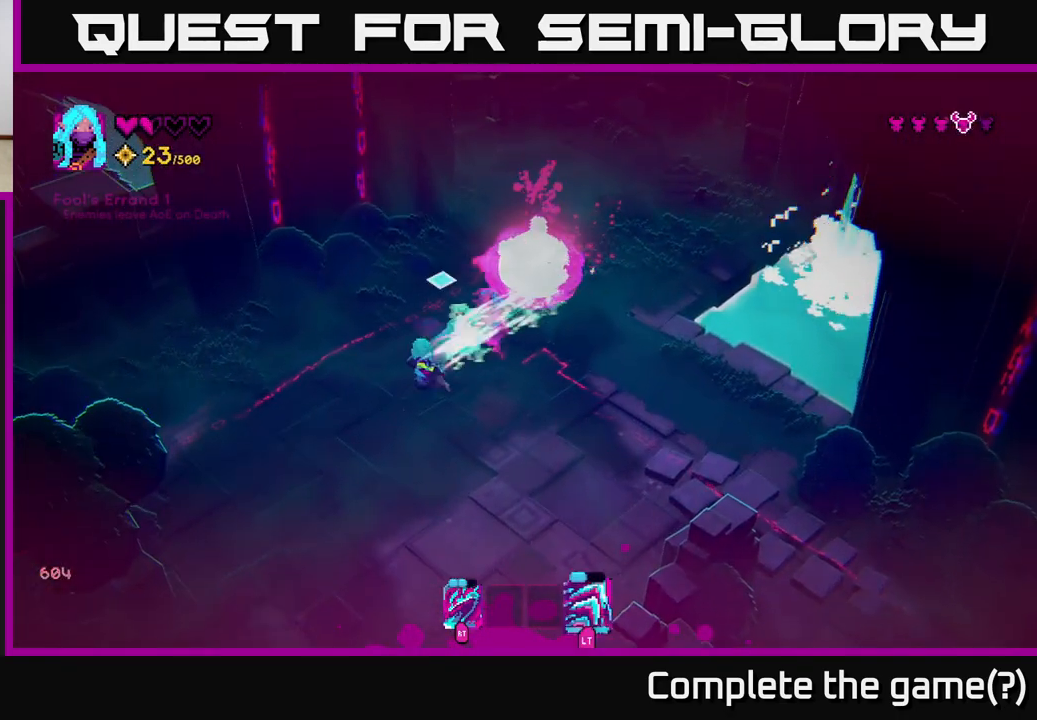
{"buttons": [], "left_stick": "right", "right_stick": "up-right", "events": [[183, "left_stick", "down"], [317, "right_stick", "up-right"], [367, "left_stick", "down-left"], [500, "left_stick", "right"]]}
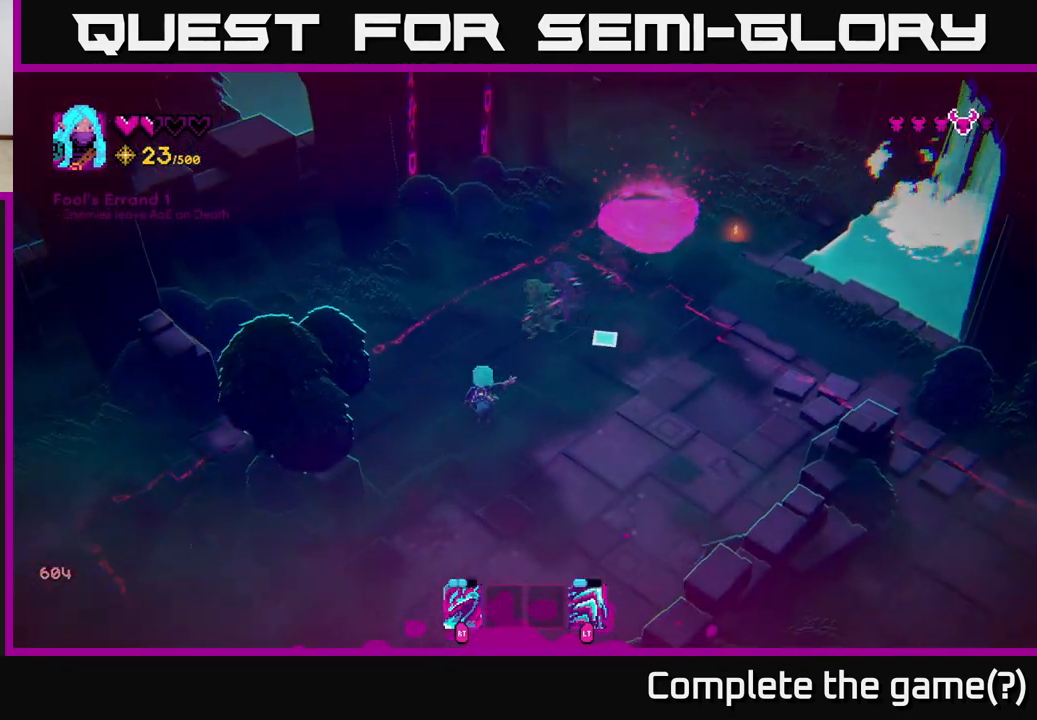
{"buttons": [], "left_stick": "up-right", "right_stick": "center", "events": [[117, "left_stick", "up-right"], [217, "right_stick", "center"]]}
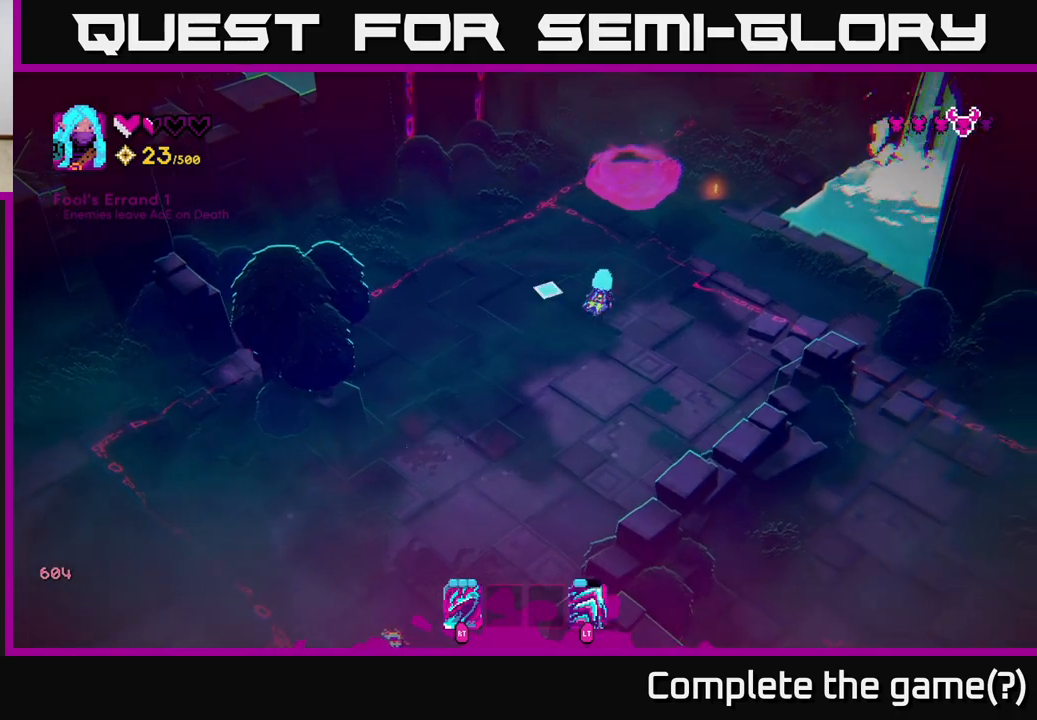
{"buttons": [], "left_stick": "down", "right_stick": "down-left", "events": [[33, "right_stick", "left"], [183, "left_stick", "down"], [433, "right_stick", "down-left"]]}
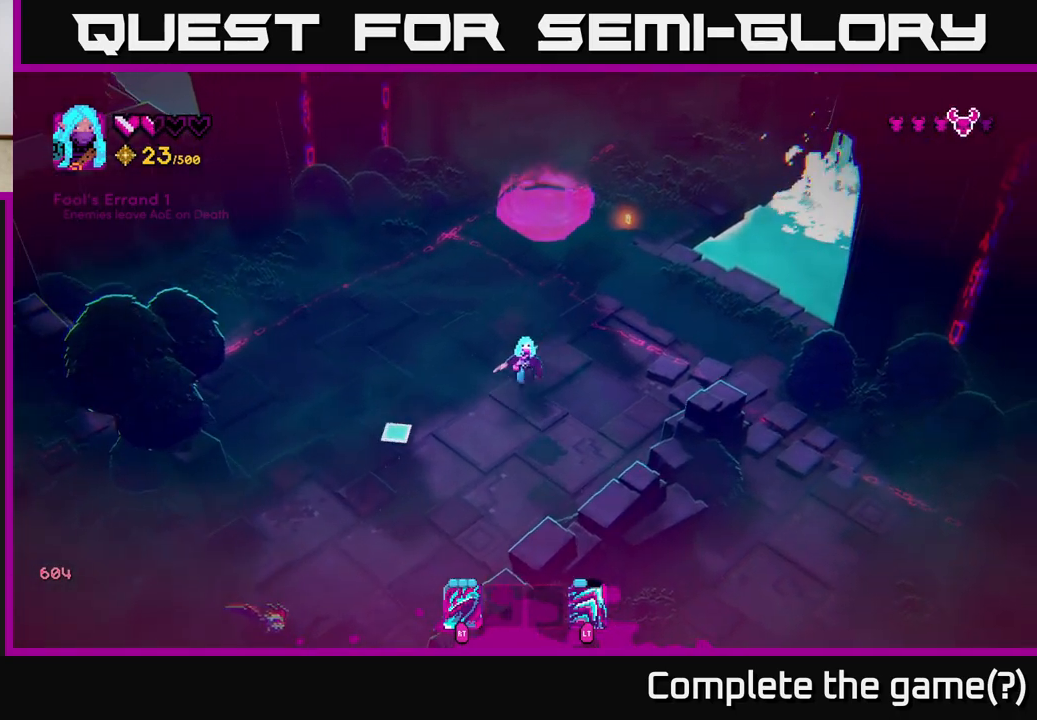
{"buttons": [], "left_stick": "up-right", "right_stick": "down-left", "events": [[117, "left_stick", "up-right"]]}
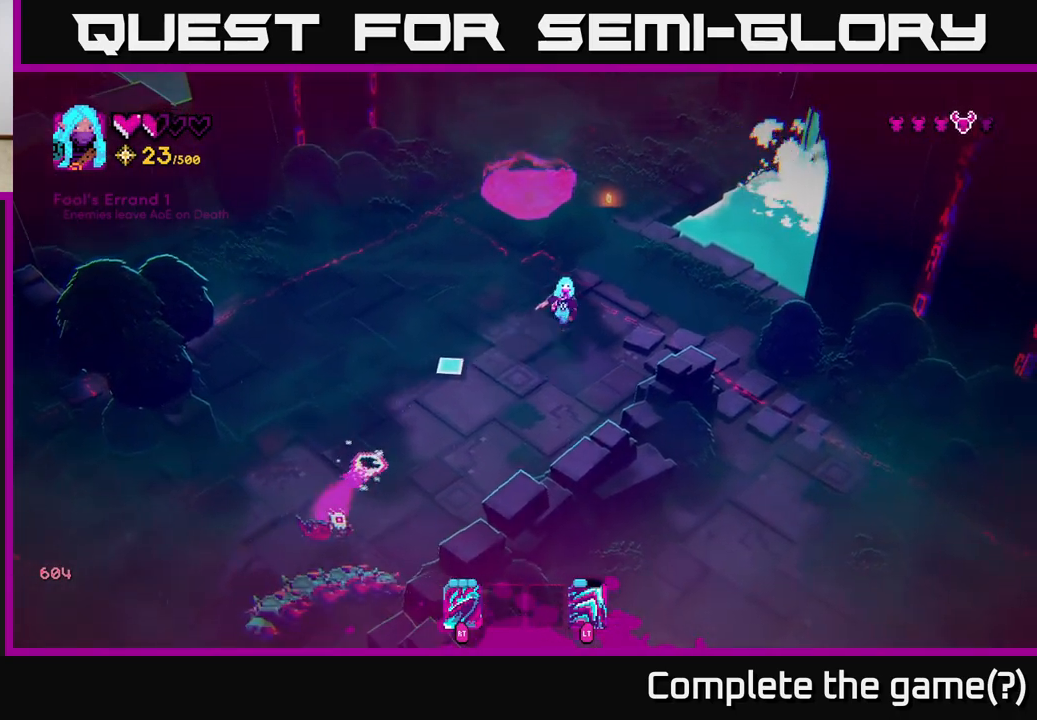
{"buttons": [], "left_stick": "left", "right_stick": "down-left", "events": [[83, "left_stick", "up"], [317, "left_stick", "left"], [367, "left_stick", "down-left"], [483, "left_stick", "left"]]}
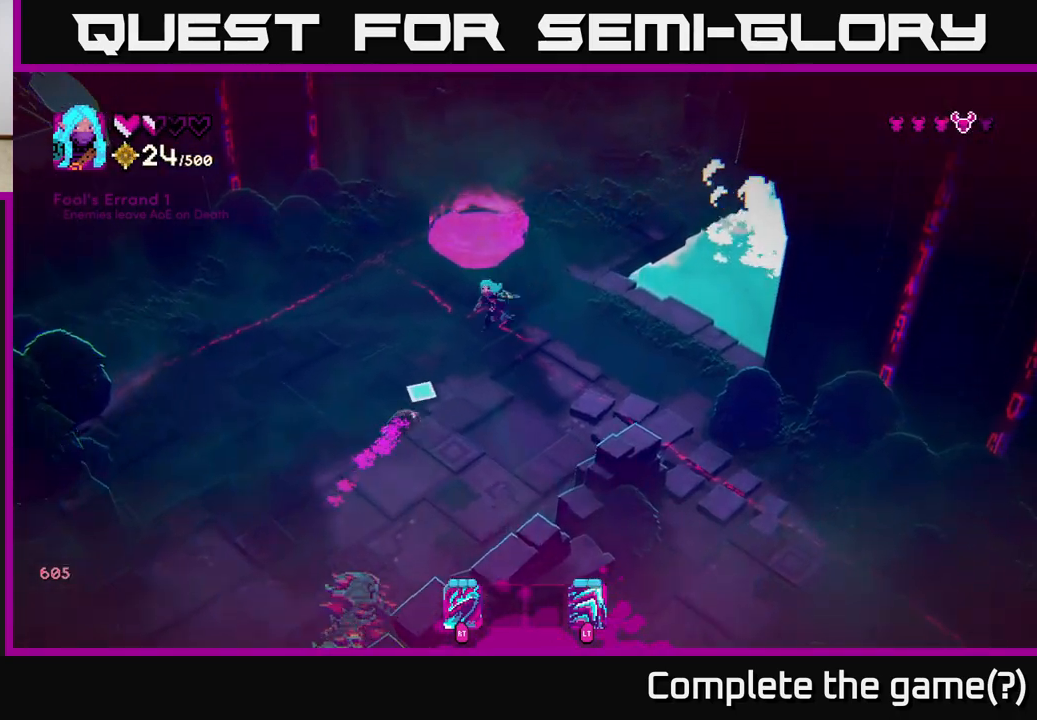
{"buttons": [], "left_stick": "down-left", "right_stick": "down", "events": [[33, "right_stick", "down"], [200, "left_stick", "down-left"]]}
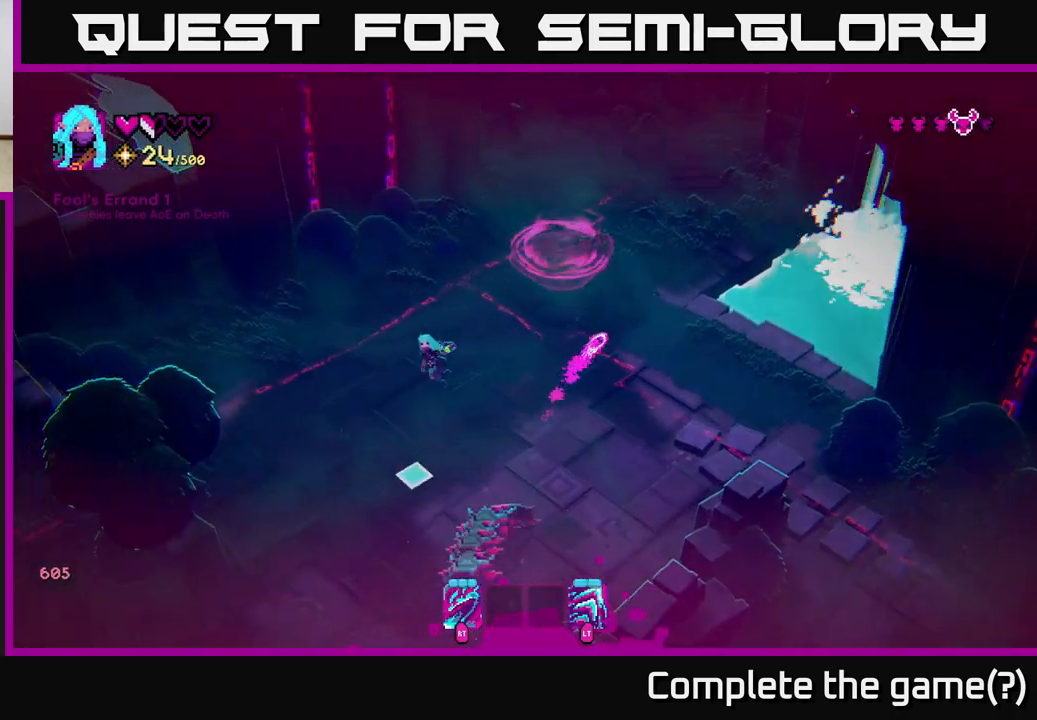
{"buttons": ["L2"], "left_stick": "down-left", "right_stick": "down-right", "events": [[183, "left_stick", "down"], [200, "right_stick", "down-right"], [283, "R2", "down"], [417, "R2", "up"], [467, "L2", "down"], [500, "left_stick", "down-left"]]}
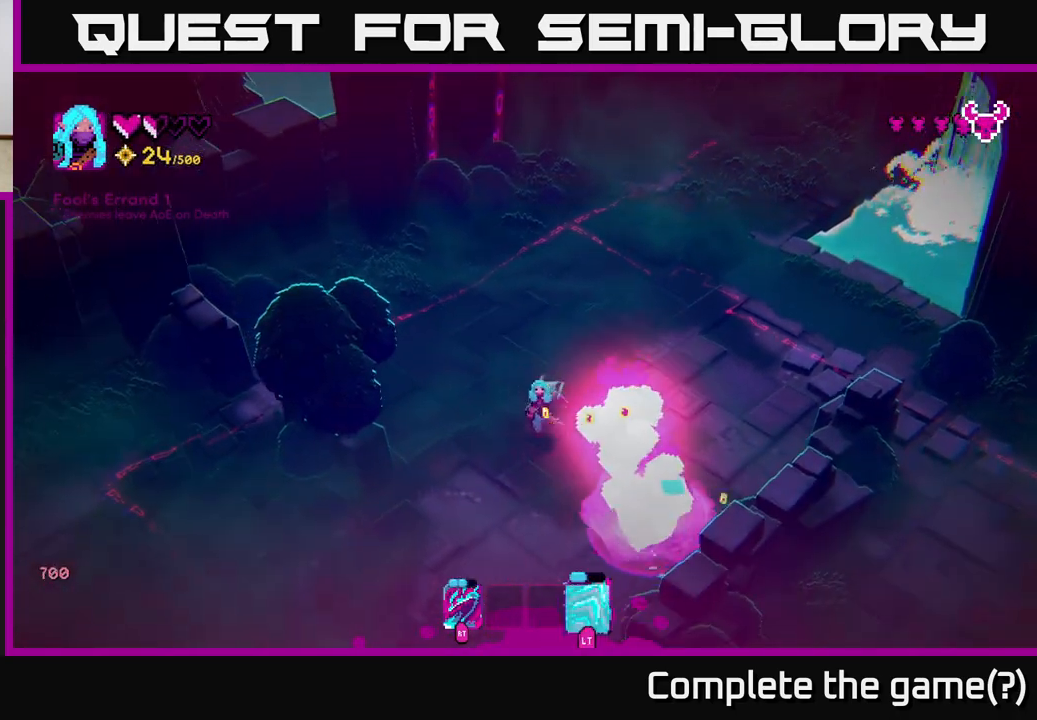
{"buttons": [], "left_stick": "down", "right_stick": "right", "events": [[217, "L2", "up"], [333, "right_stick", "right"], [450, "left_stick", "down"]]}
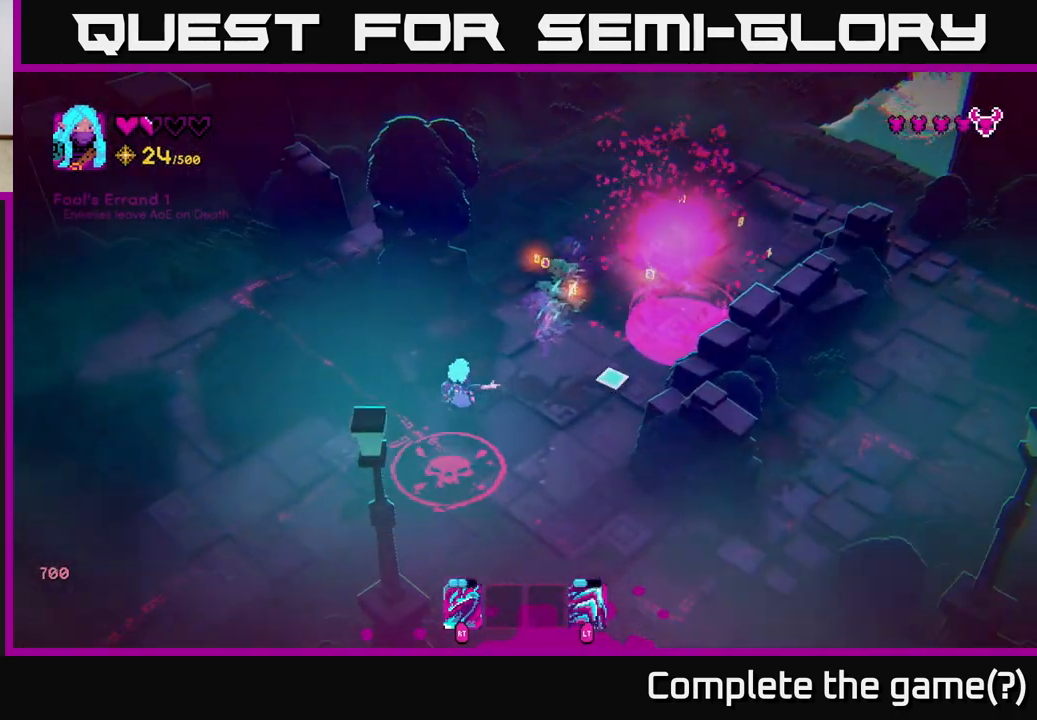
{"buttons": [], "left_stick": "up-right", "right_stick": "right", "events": [[33, "right_stick", "center"], [133, "left_stick", "right"], [183, "left_stick", "up-right"], [217, "right_stick", "right"]]}
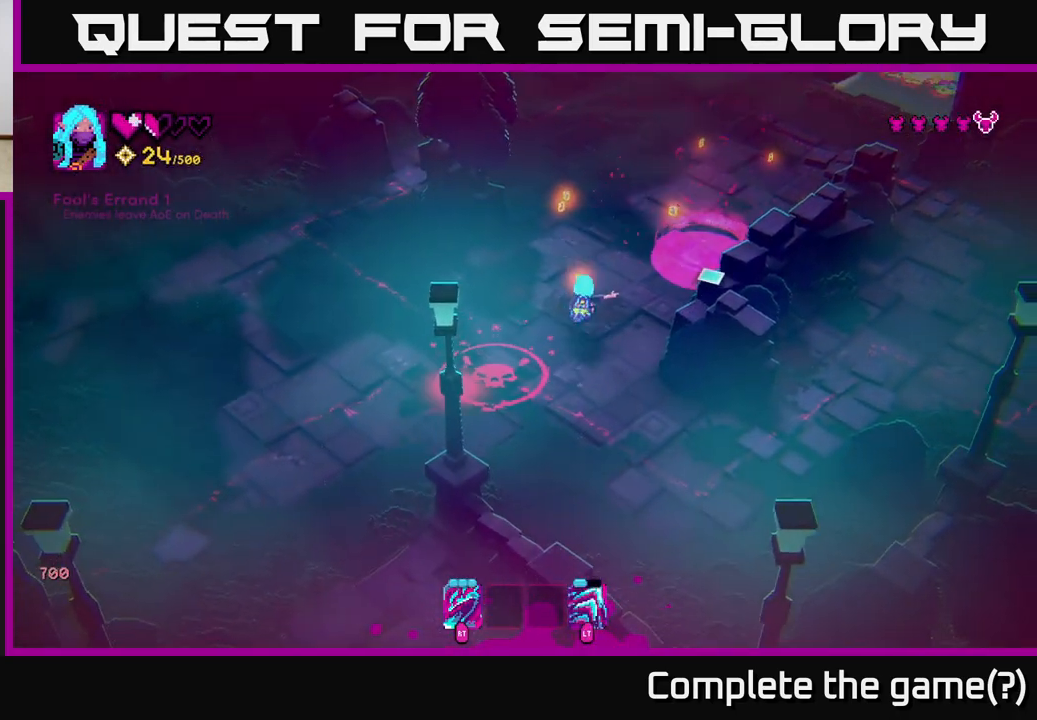
{"buttons": [], "left_stick": "up-right", "right_stick": "right", "events": [[167, "left_stick", "up-left"], [300, "left_stick", "up"], [400, "left_stick", "up-right"]]}
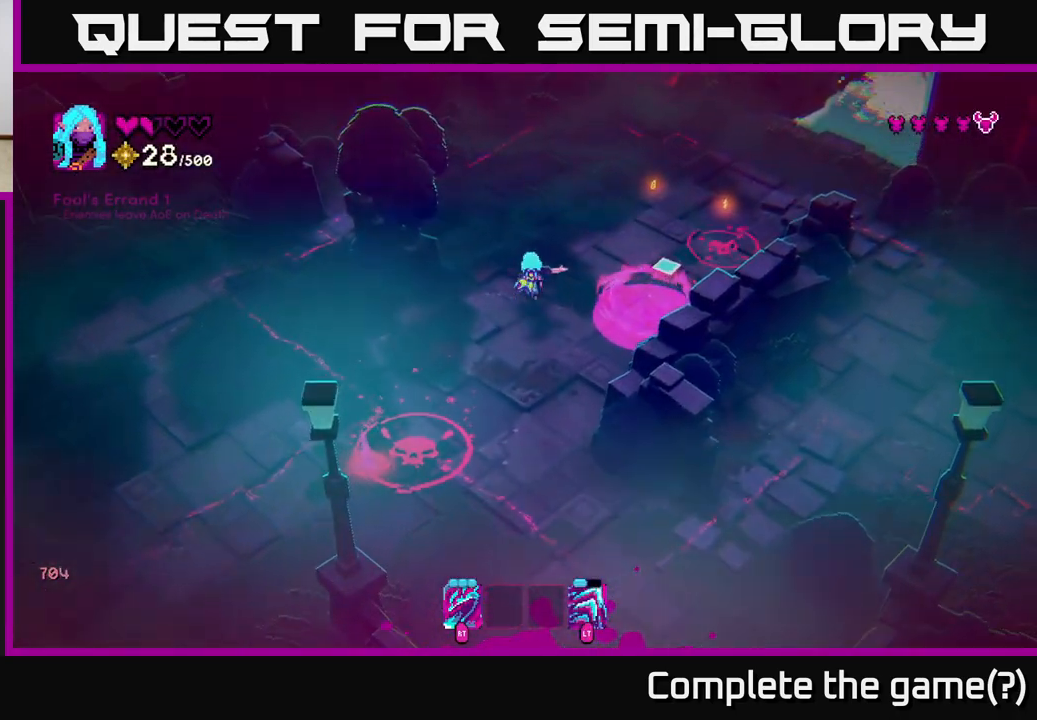
{"buttons": [], "left_stick": "up-right", "right_stick": "down", "events": [[117, "right_stick", "down"]]}
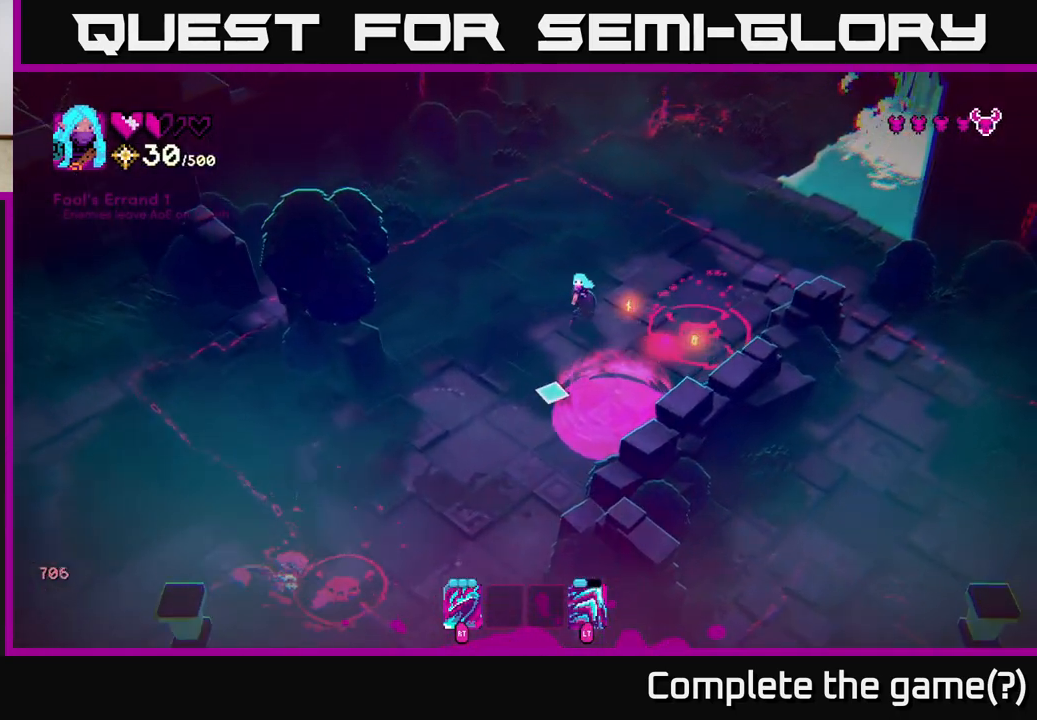
{"buttons": [], "left_stick": "down-left", "right_stick": "down-left", "events": [[50, "left_stick", "left"], [117, "left_stick", "down-left"], [250, "right_stick", "down-left"]]}
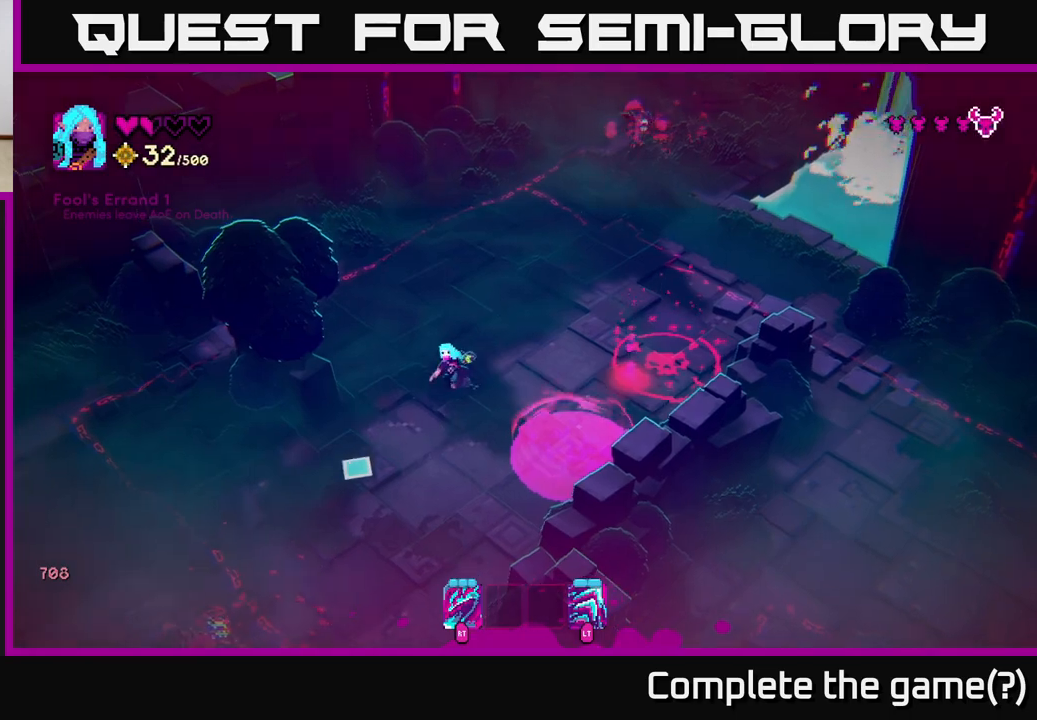
{"buttons": ["R2"], "left_stick": "down-left", "right_stick": "down-left", "events": [[500, "R2", "down"]]}